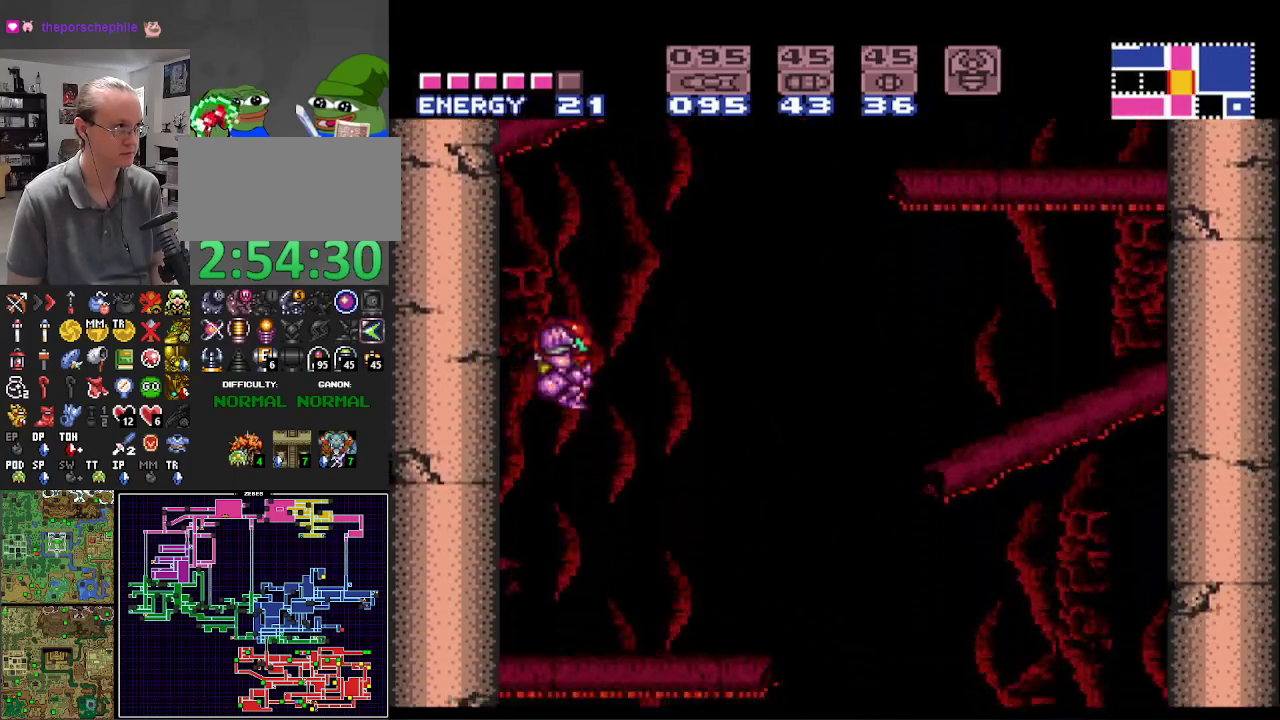
Gameplay with a controller (Nintendo layout); each line is a JSON object with the inputs held at the frame after it. "events" lists button and stick changes between this image and that frame as [ms after this image, input, new state], when the widget could be followed in between. Not read: L3 R3.
{"buttons": ["A", "B", "DPAD_LEFT"], "events": [[150, "A", "up"], [217, "DPAD_LEFT", "up"], [250, "B", "up"], [283, "B", "down"], [283, "DPAD_RIGHT", "down"], [367, "A", "down"], [400, "DPAD_RIGHT", "up"], [500, "DPAD_LEFT", "down"]]}
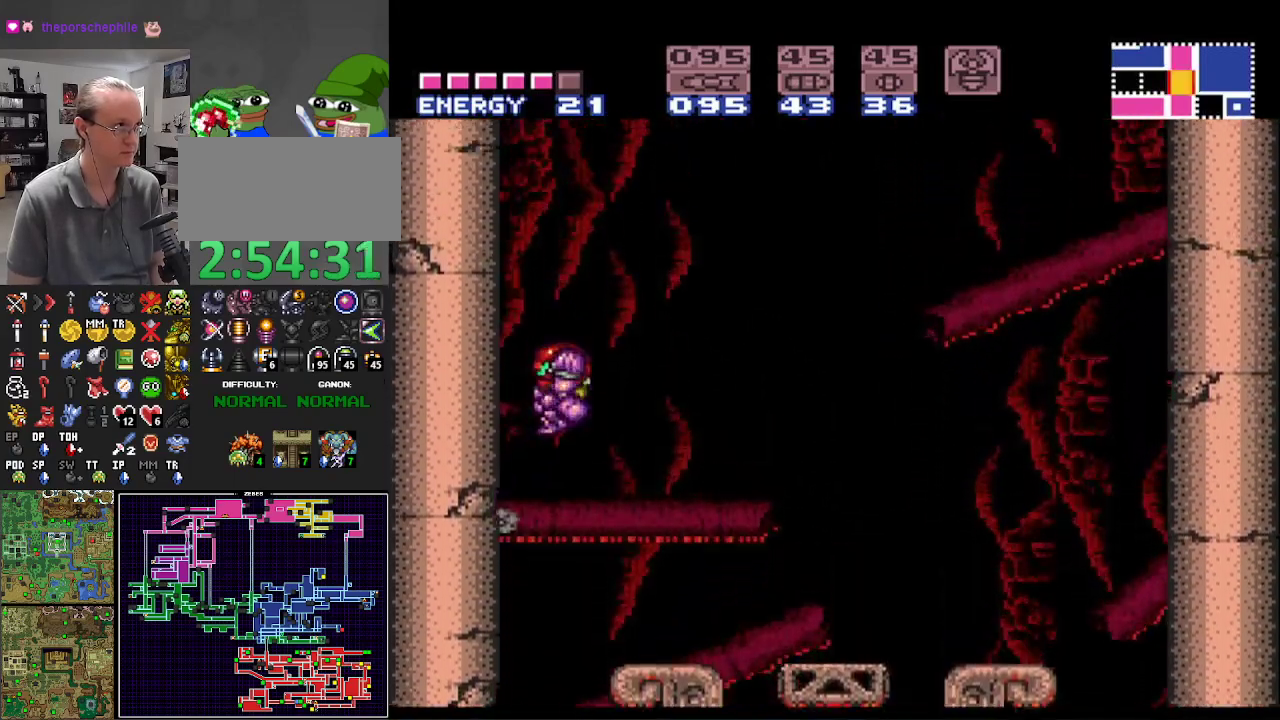
{"buttons": ["A", "B"], "events": [[300, "A", "up"], [333, "DPAD_LEFT", "up"], [367, "B", "up"], [400, "DPAD_RIGHT", "down"], [417, "B", "down"], [467, "A", "down"], [483, "DPAD_RIGHT", "up"]]}
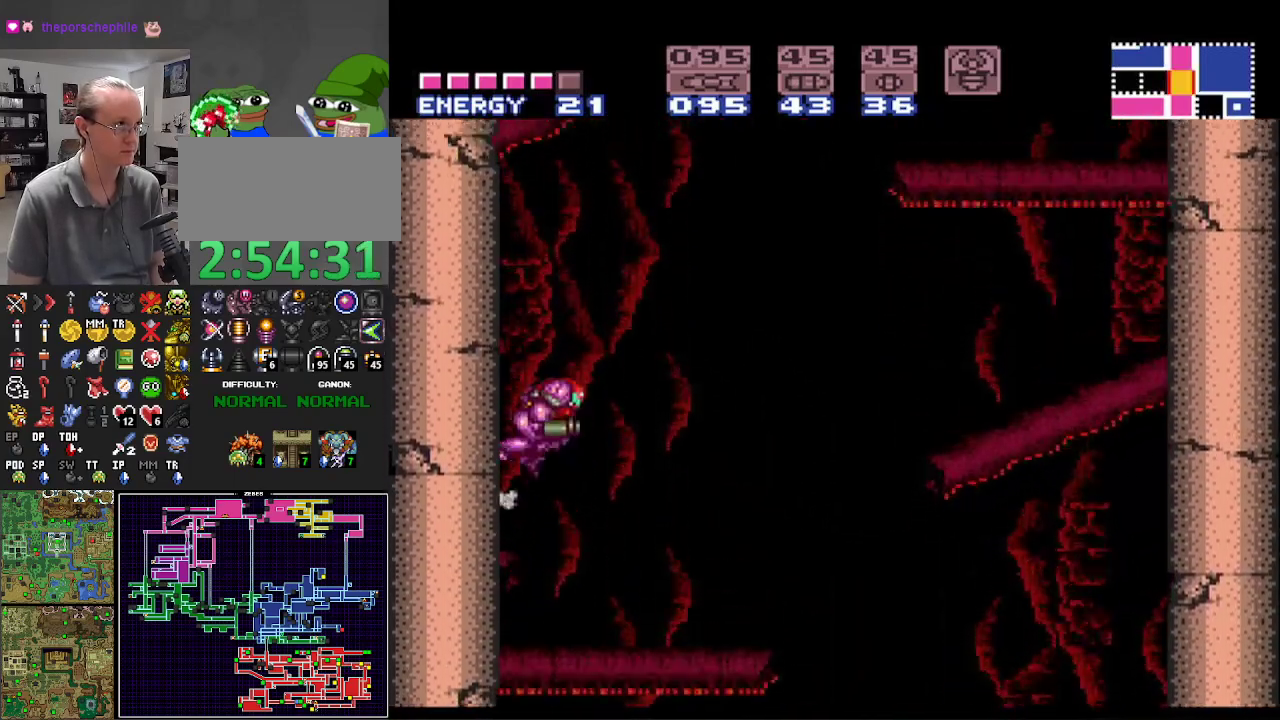
{"buttons": ["A", "B", "DPAD_LEFT"], "events": [[83, "DPAD_LEFT", "down"]]}
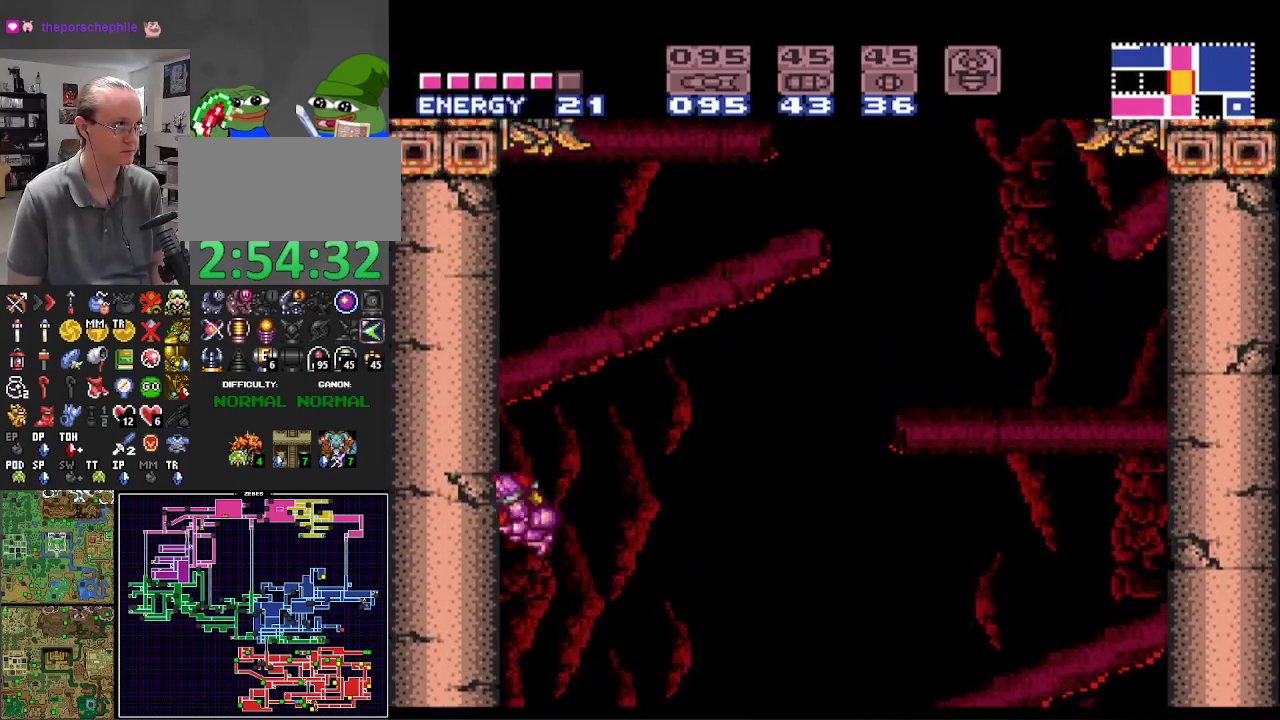
{"buttons": ["B"], "events": [[350, "A", "up"], [483, "DPAD_LEFT", "up"]]}
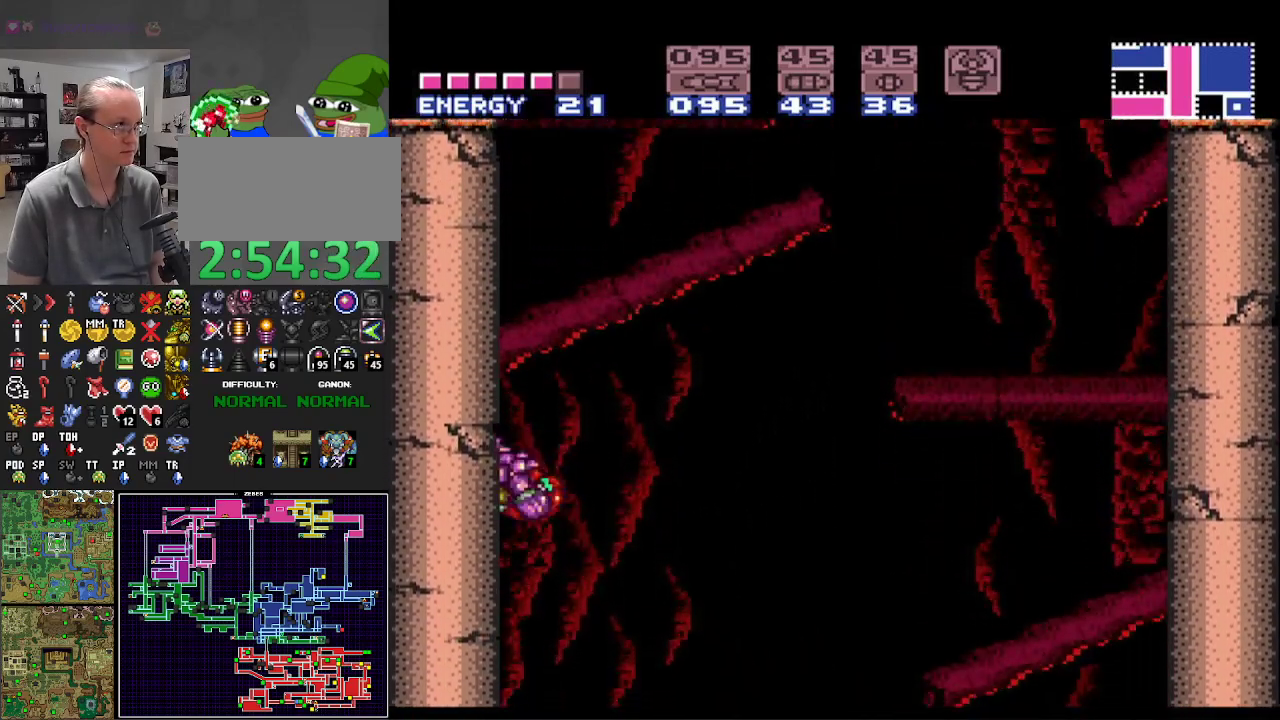
{"buttons": ["B"], "events": [[50, "DPAD_RIGHT", "down"], [150, "DPAD_RIGHT", "up"], [167, "A", "down"], [233, "DPAD_LEFT", "down"], [417, "A", "up"], [500, "DPAD_LEFT", "up"]]}
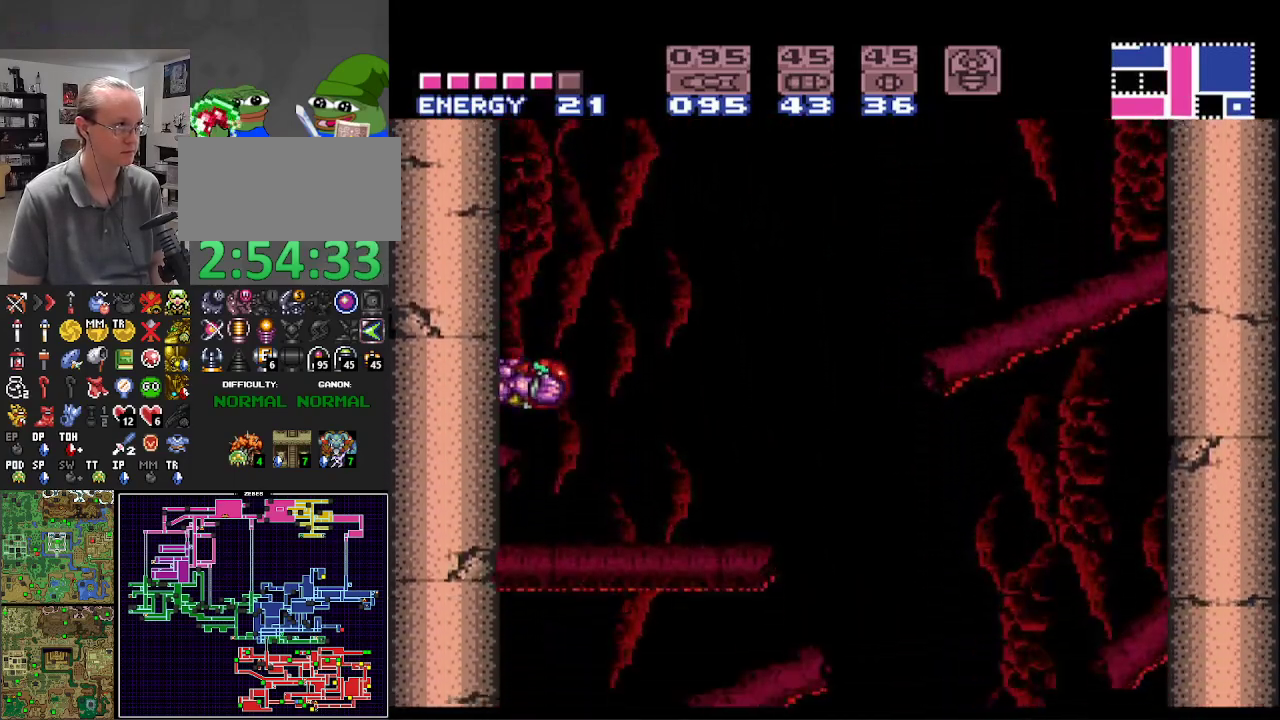
{"buttons": ["A", "B", "DPAD_LEFT"], "events": [[17, "DPAD_RIGHT", "down"], [67, "A", "down"], [150, "DPAD_RIGHT", "up"], [233, "DPAD_LEFT", "down"]]}
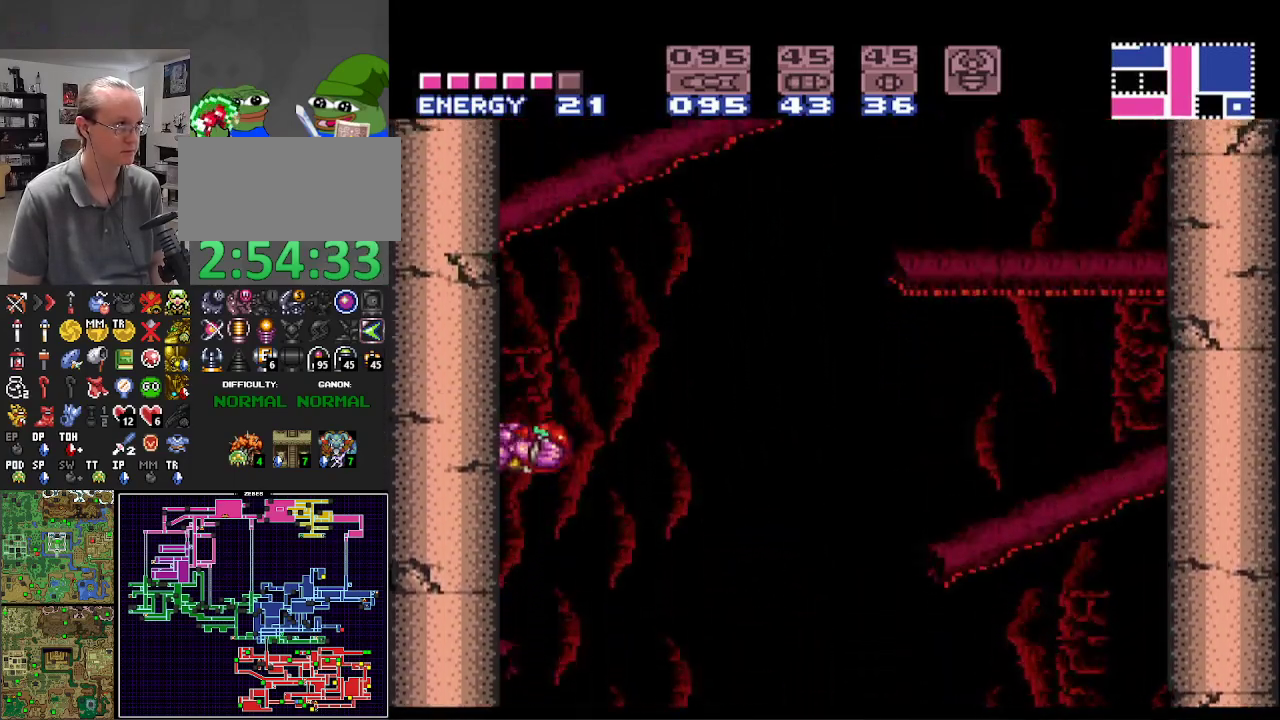
{"buttons": ["A", "B", "DPAD_LEFT"], "events": [[67, "A", "up"], [67, "DPAD_LEFT", "up"], [100, "B", "up"], [117, "DPAD_RIGHT", "down"], [133, "B", "down"], [183, "A", "down"], [233, "DPAD_RIGHT", "up"], [300, "DPAD_LEFT", "down"]]}
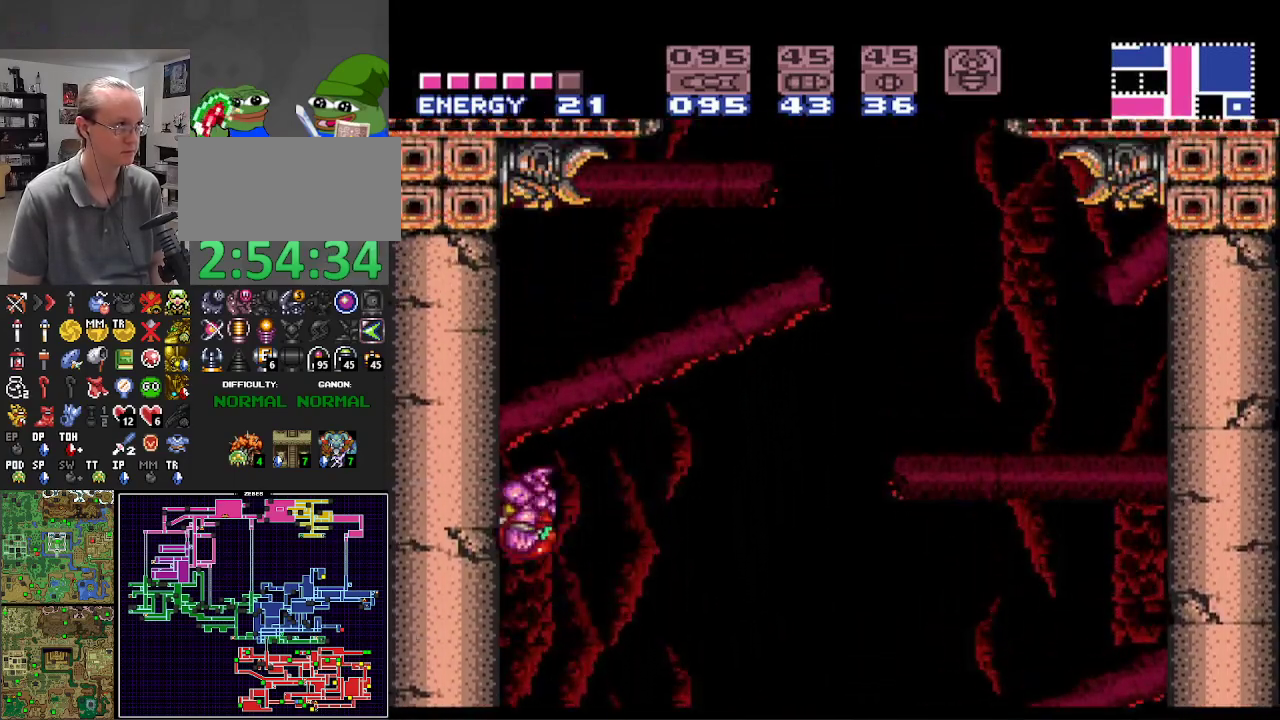
{"buttons": ["A", "B", "DPAD_RIGHT"], "events": [[33, "A", "up"], [333, "DPAD_LEFT", "up"], [367, "DPAD_RIGHT", "down"], [383, "A", "down"]]}
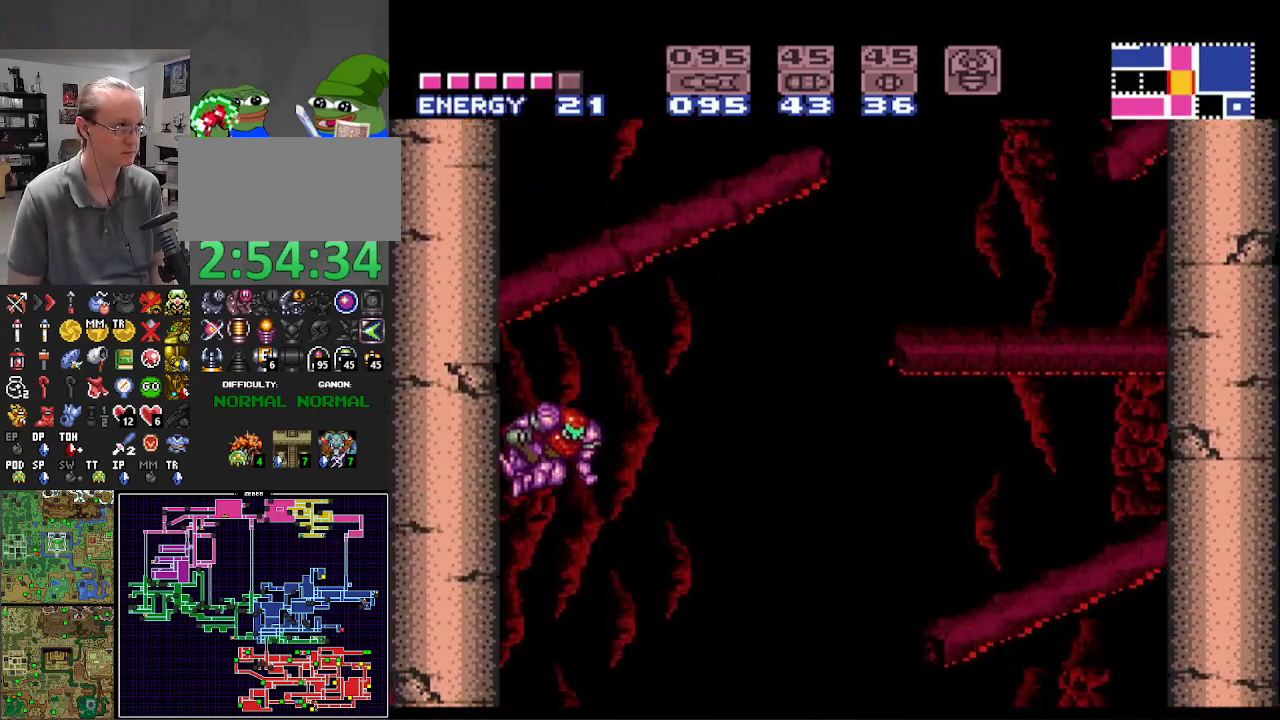
{"buttons": ["B", "DPAD_LEFT"], "events": [[50, "DPAD_DOWN", "down"], [100, "A", "up"], [133, "DPAD_RIGHT", "up"], [133, "Y", "down"], [200, "DPAD_RIGHT", "down"], [217, "DPAD_DOWN", "up"], [250, "Y", "up"], [267, "DPAD_RIGHT", "up"], [317, "DPAD_LEFT", "down"]]}
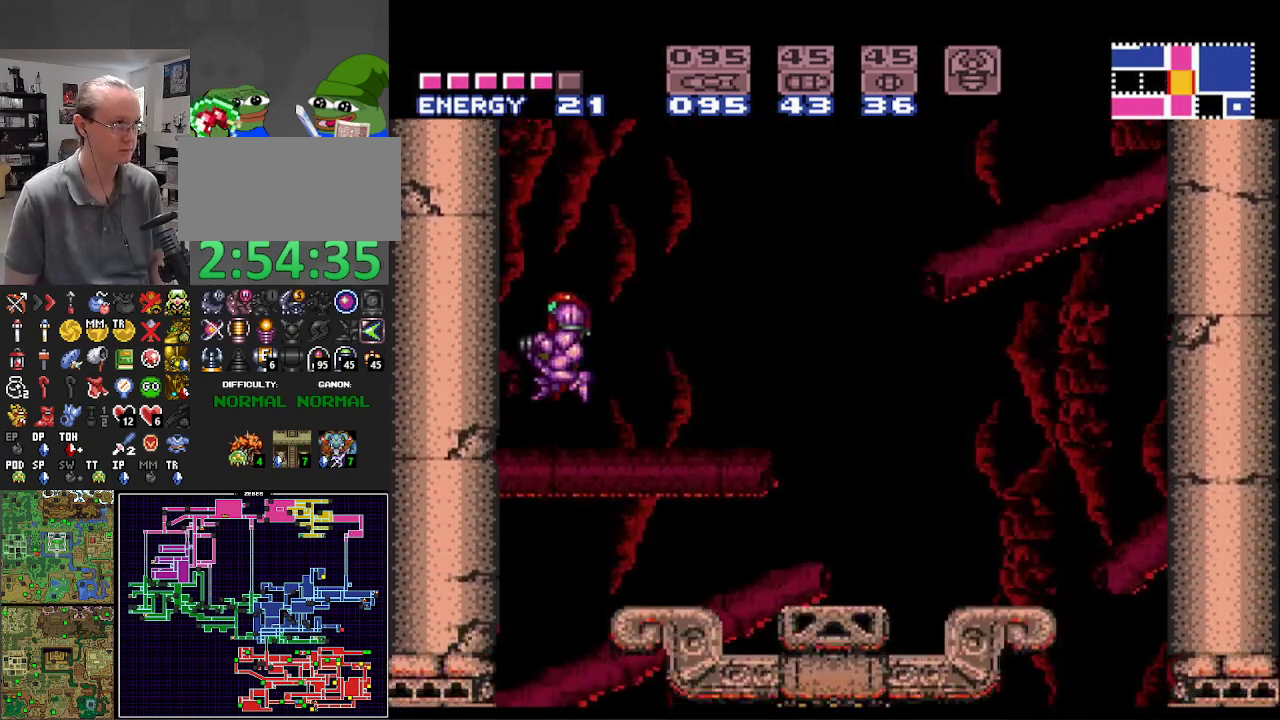
{"buttons": ["B", "DPAD_RIGHT"], "events": [[167, "DPAD_LEFT", "up"], [183, "B", "up"], [217, "B", "down"], [217, "DPAD_RIGHT", "down"]]}
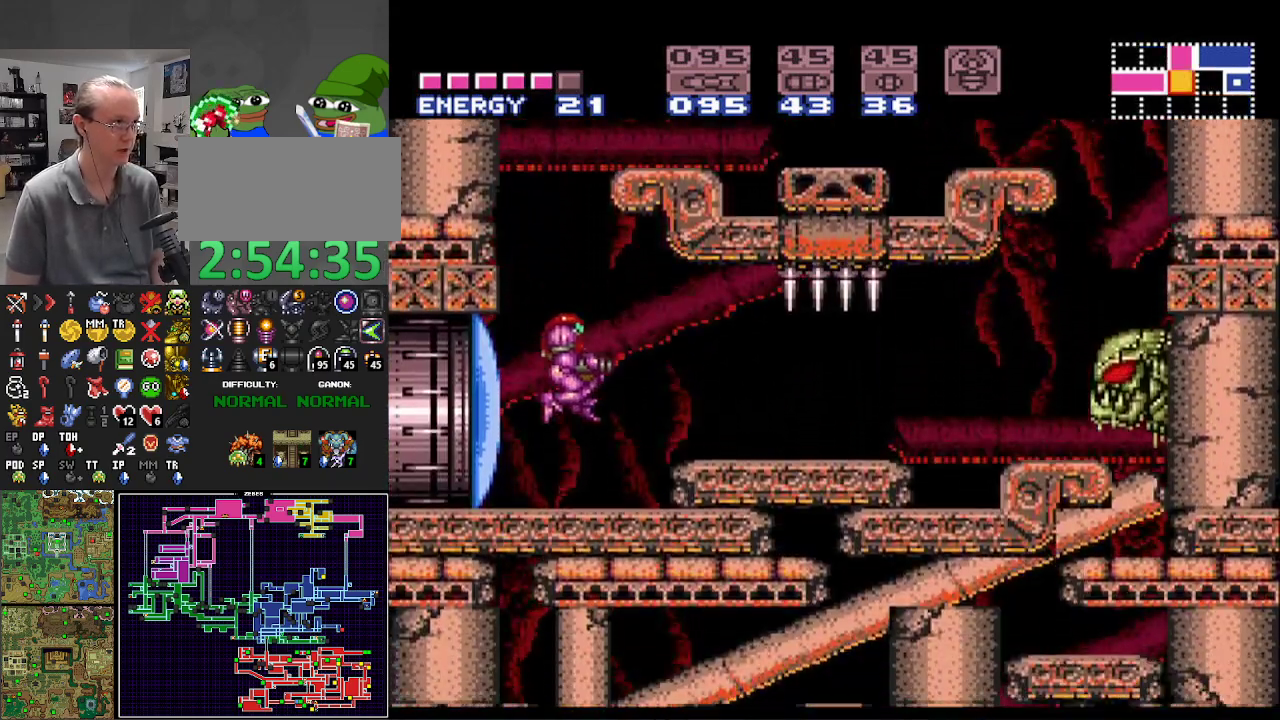
{"buttons": ["A", "B", "DPAD_LEFT"], "events": [[167, "DPAD_RIGHT", "up"], [183, "B", "up"], [183, "DPAD_LEFT", "down"], [233, "B", "down"], [283, "A", "down"]]}
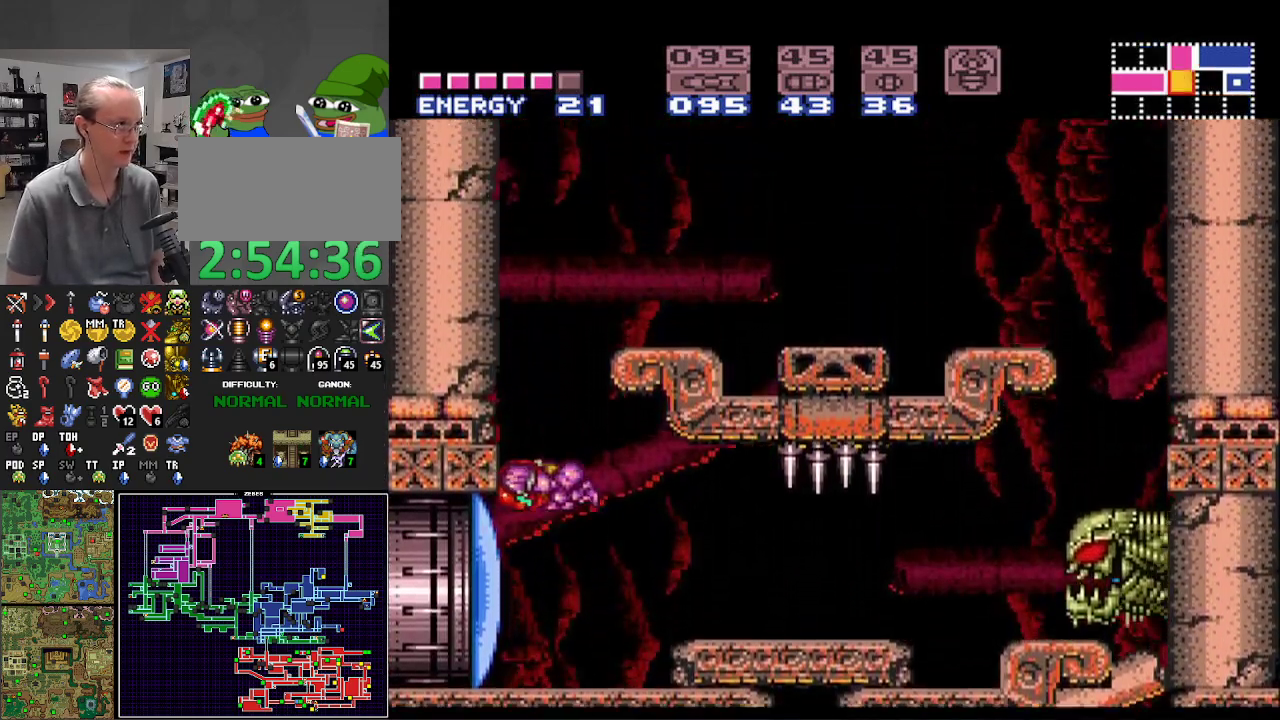
{"buttons": ["A", "B", "DPAD_LEFT"], "events": [[100, "A", "up"], [100, "DPAD_LEFT", "up"], [167, "B", "up"], [167, "DPAD_RIGHT", "down"], [200, "B", "down"], [233, "A", "down"], [267, "DPAD_RIGHT", "up"], [367, "DPAD_LEFT", "down"]]}
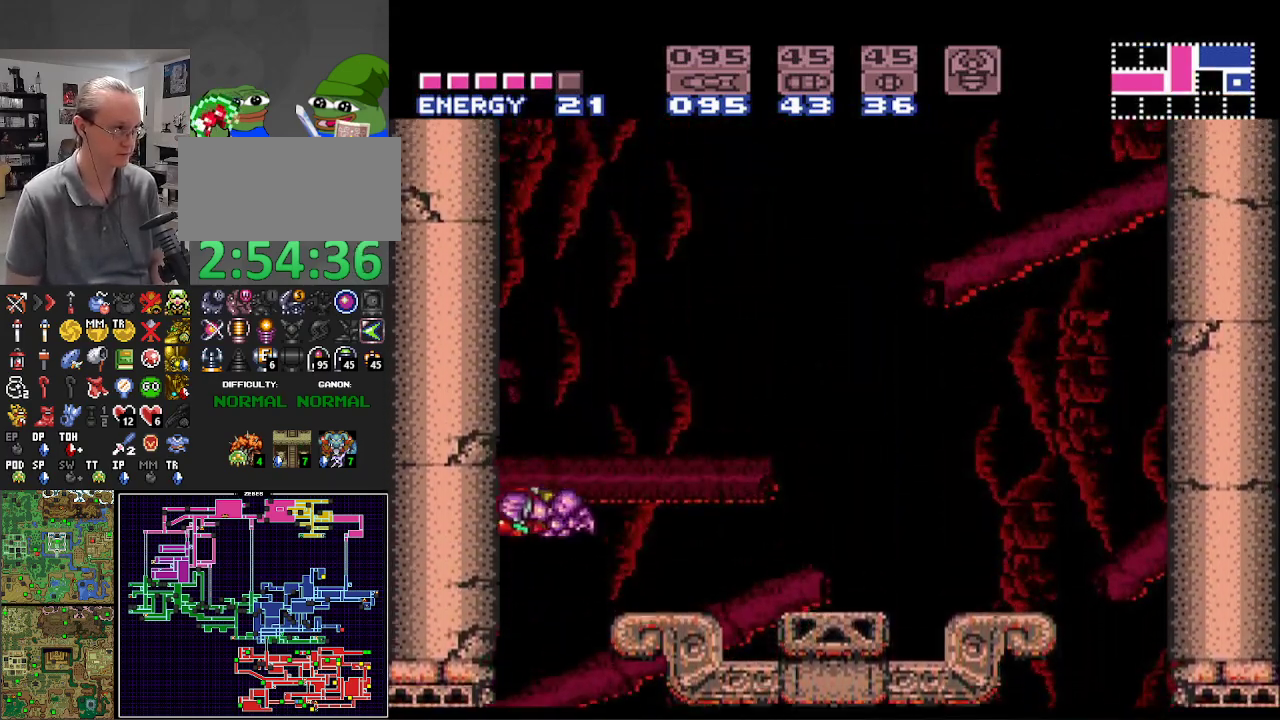
{"buttons": ["A", "B"], "events": [[167, "DPAD_LEFT", "up"], [183, "A", "up"], [250, "B", "up"], [283, "DPAD_RIGHT", "down"], [317, "B", "down"], [417, "A", "down"], [433, "DPAD_RIGHT", "up"]]}
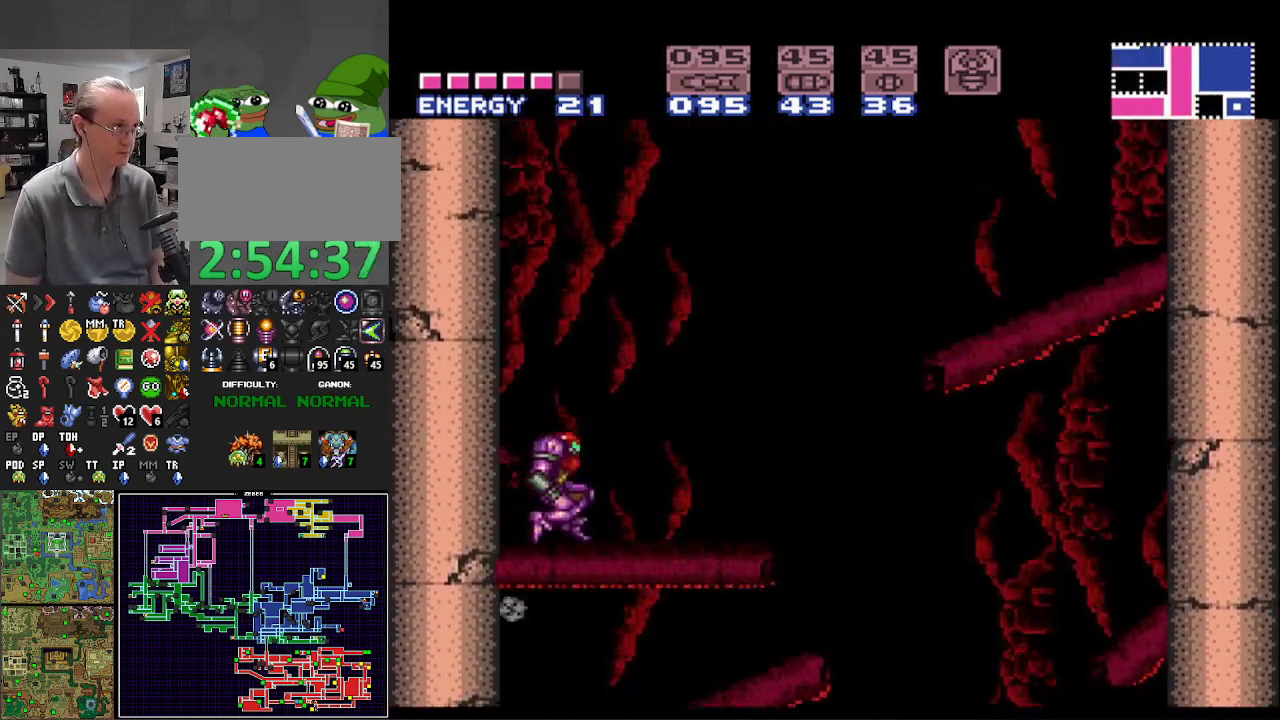
{"buttons": ["DPAD_RIGHT"], "events": [[83, "DPAD_LEFT", "down"], [367, "DPAD_LEFT", "up"], [450, "A", "up"], [467, "B", "up"], [483, "DPAD_RIGHT", "down"]]}
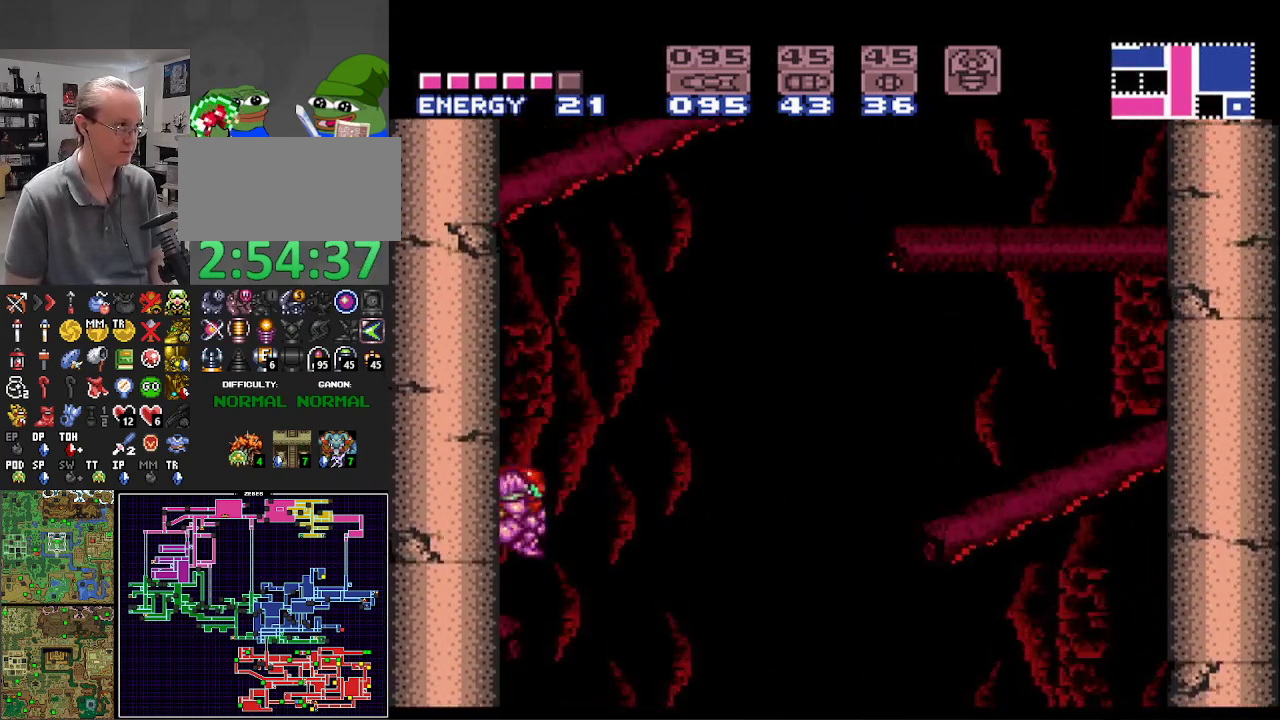
{"buttons": ["A", "B", "DPAD_LEFT"], "events": [[33, "B", "down"], [67, "A", "down"], [100, "DPAD_RIGHT", "up"], [217, "DPAD_LEFT", "down"]]}
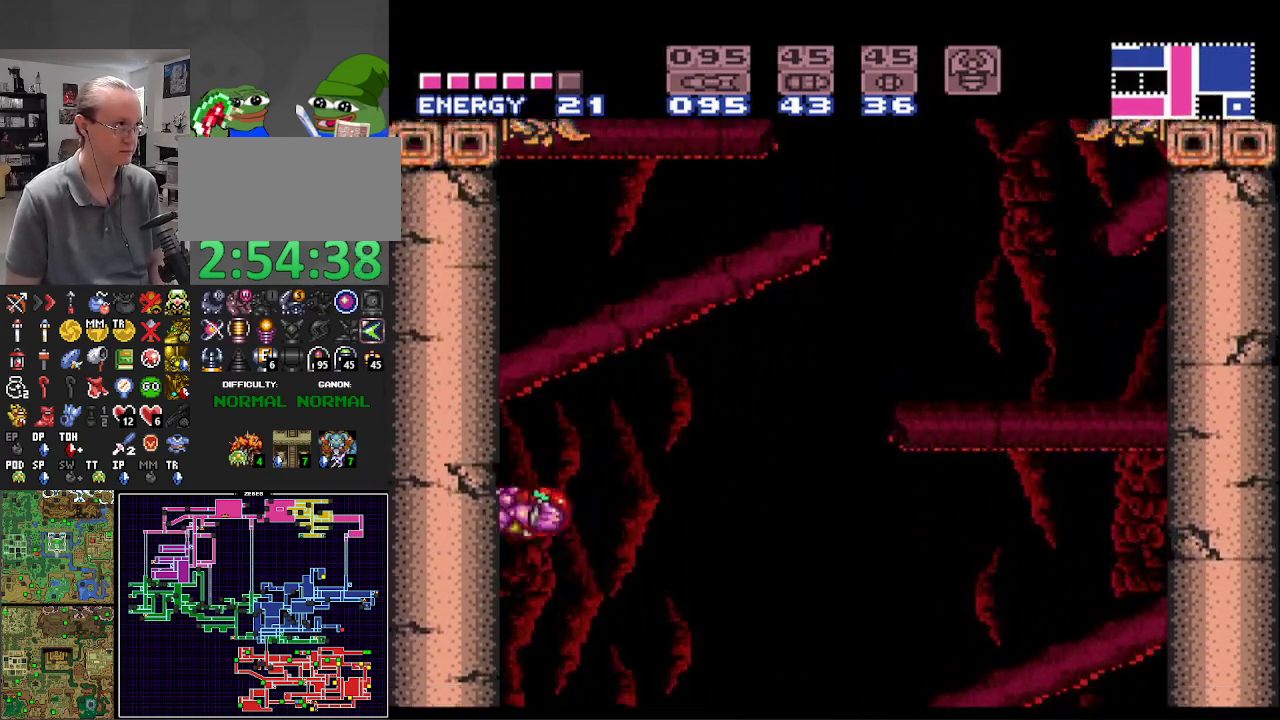
{"buttons": ["A", "B", "DPAD_LEFT"], "events": [[150, "A", "up"], [167, "DPAD_LEFT", "up"], [200, "B", "up"], [233, "B", "down"], [250, "DPAD_RIGHT", "down"], [317, "A", "down"], [333, "DPAD_RIGHT", "up"], [417, "DPAD_LEFT", "down"]]}
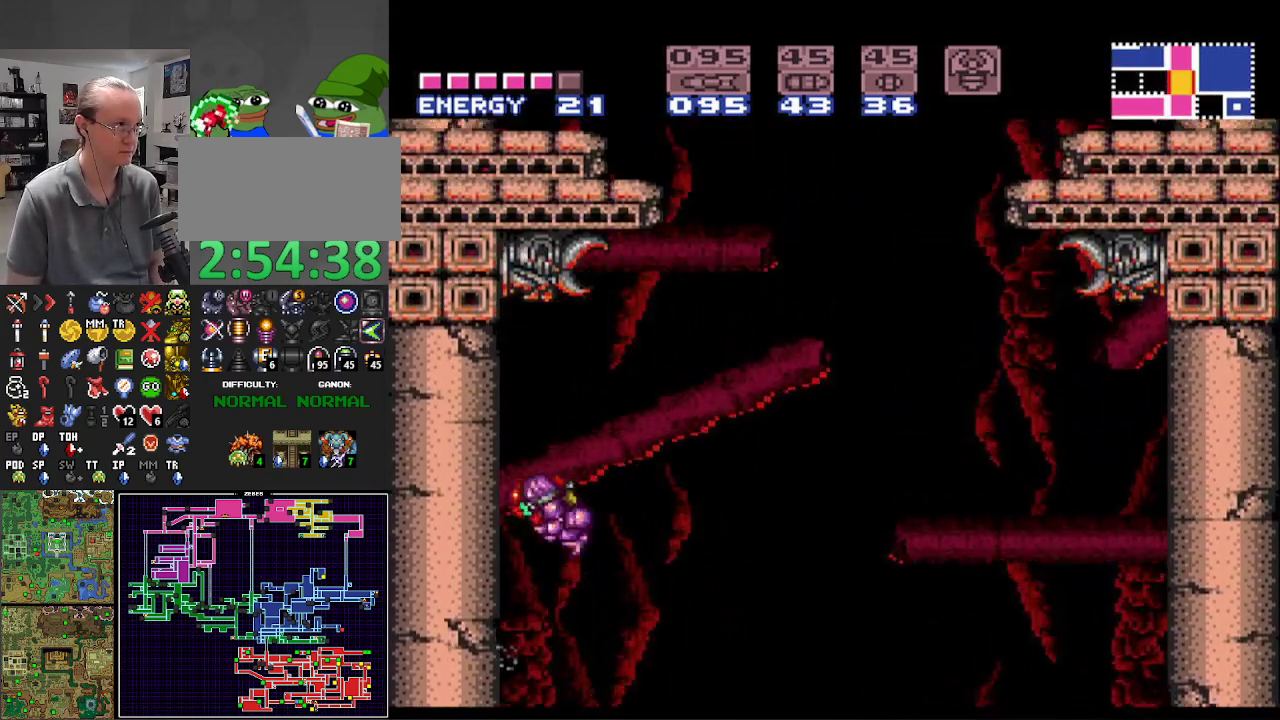
{"buttons": ["B", "DPAD_LEFT"], "events": [[117, "A", "up"]]}
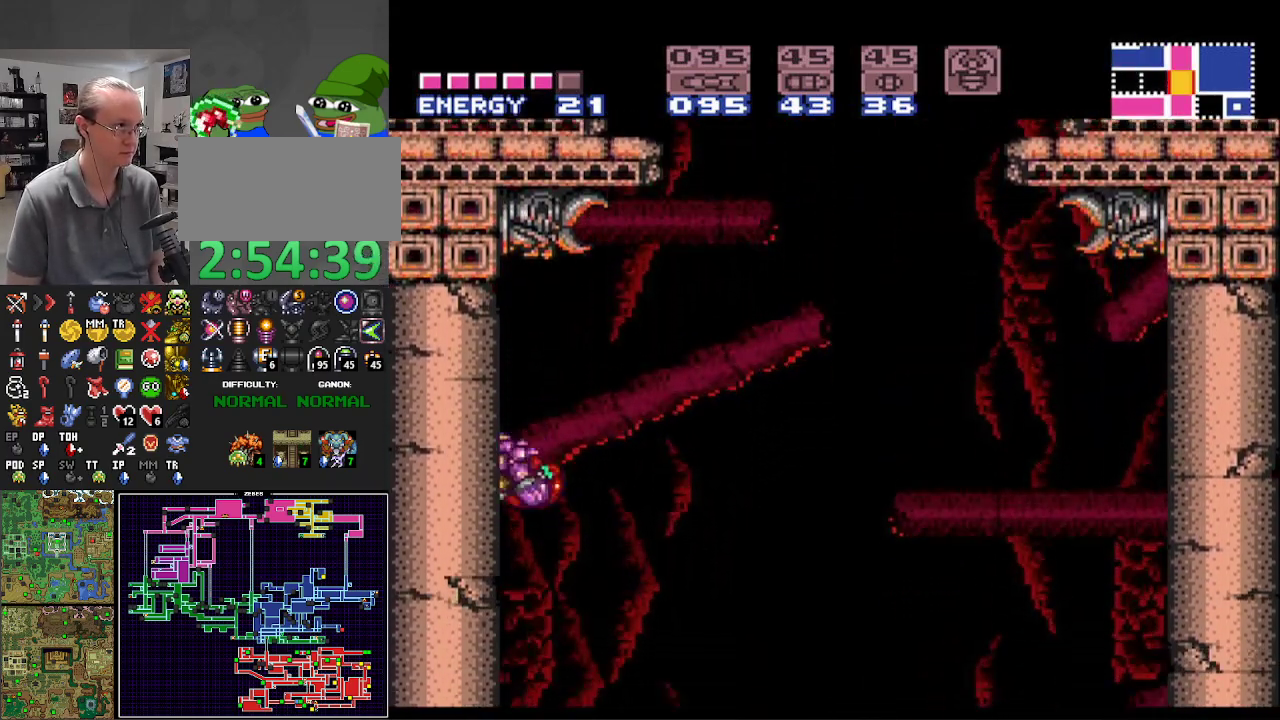
{"buttons": ["B", "DPAD_DOWN"], "events": [[133, "DPAD_LEFT", "up"], [167, "DPAD_RIGHT", "down"], [200, "A", "down"], [333, "DPAD_DOWN", "down"], [350, "DPAD_RIGHT", "up"], [500, "A", "up"]]}
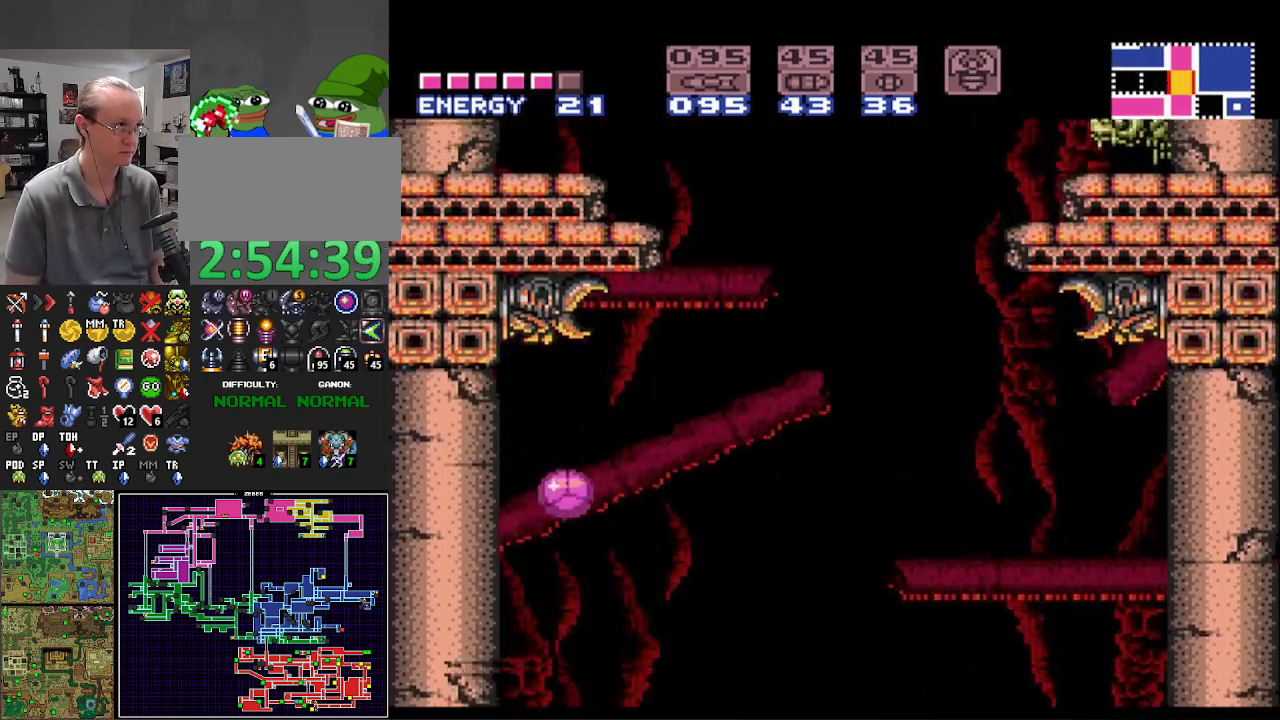
{"buttons": ["START"], "events": [[33, "DPAD_DOWN", "up"], [33, "Y", "down"], [83, "B", "up"], [117, "Y", "up"], [150, "START", "down"]]}
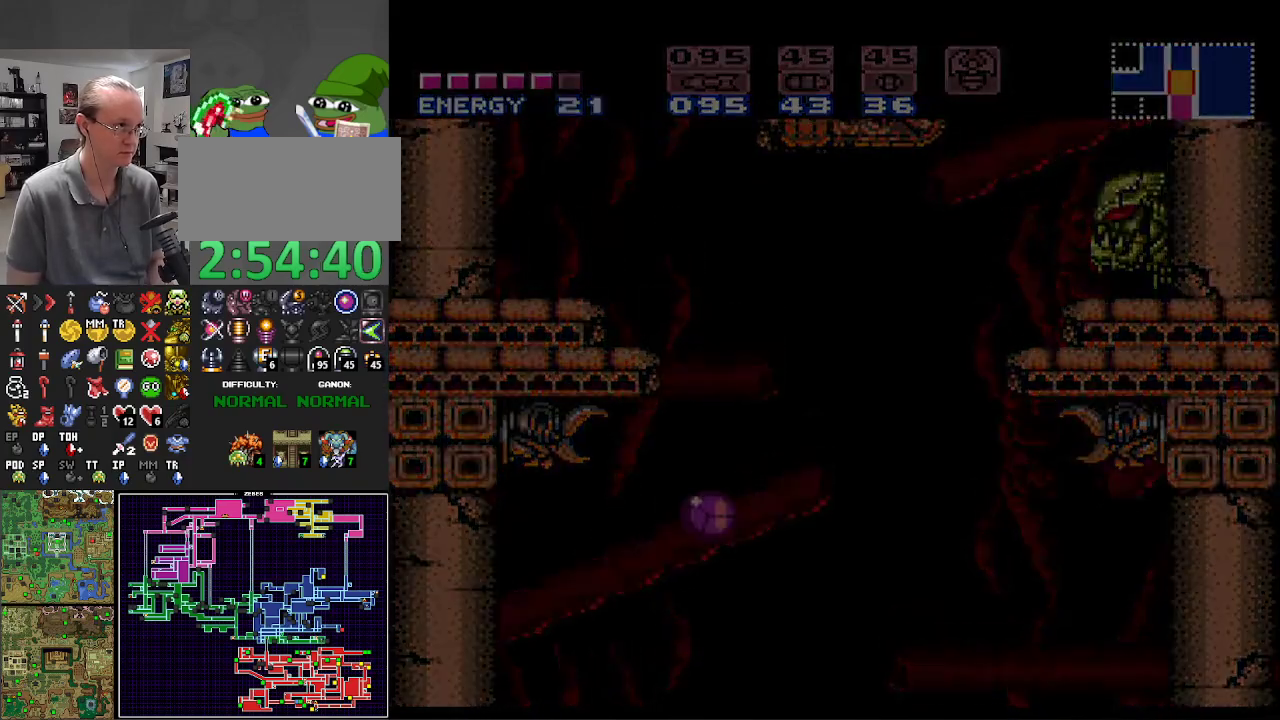
{"buttons": [], "events": [[83, "START", "up"], [133, "R1", "down"], [300, "R1", "up"], [383, "R1", "down"], [500, "R1", "up"]]}
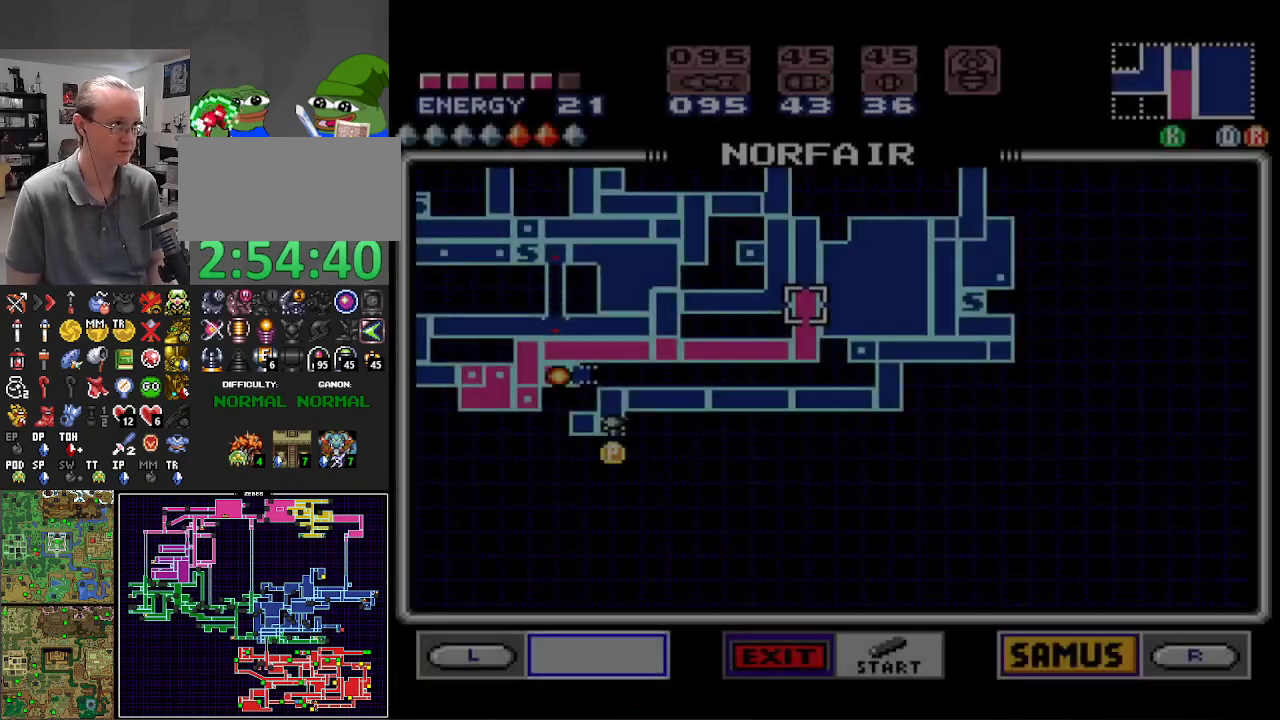
{"buttons": [], "events": [[17, "R1", "down"], [150, "R1", "up"], [200, "R1", "down"], [317, "R1", "up"], [367, "R1", "down"], [500, "R1", "up"]]}
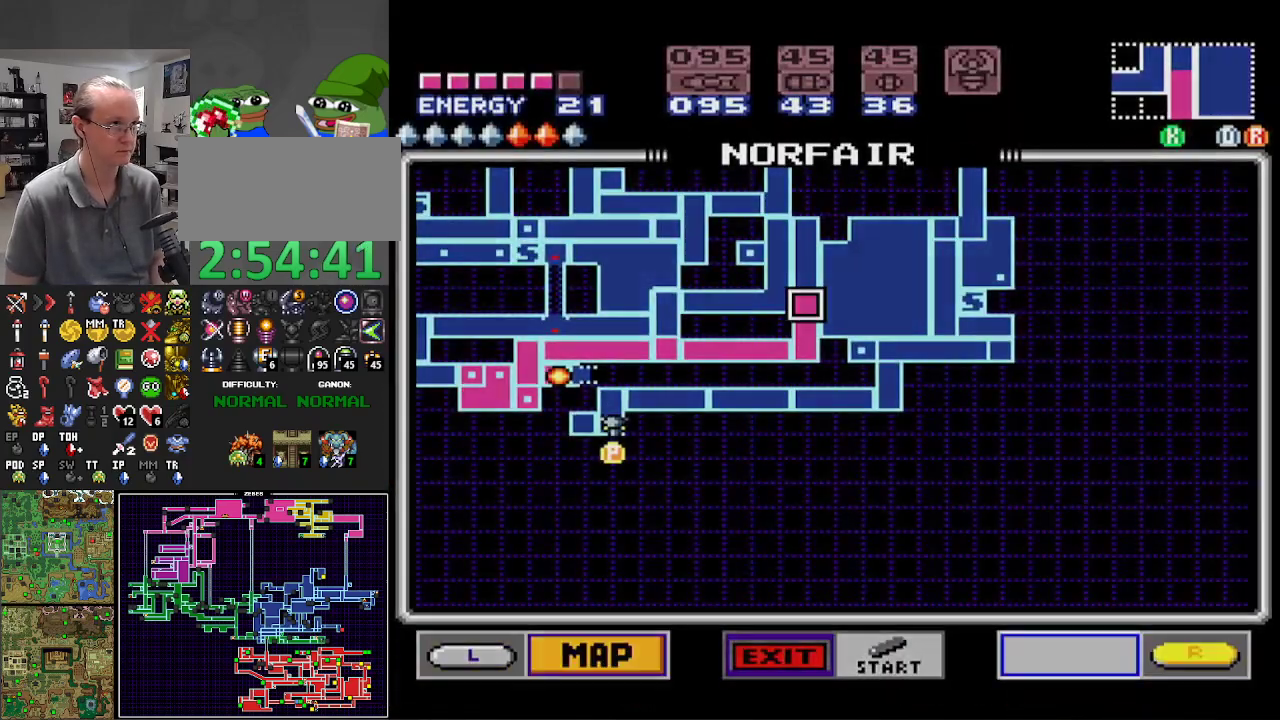
{"buttons": [], "events": []}
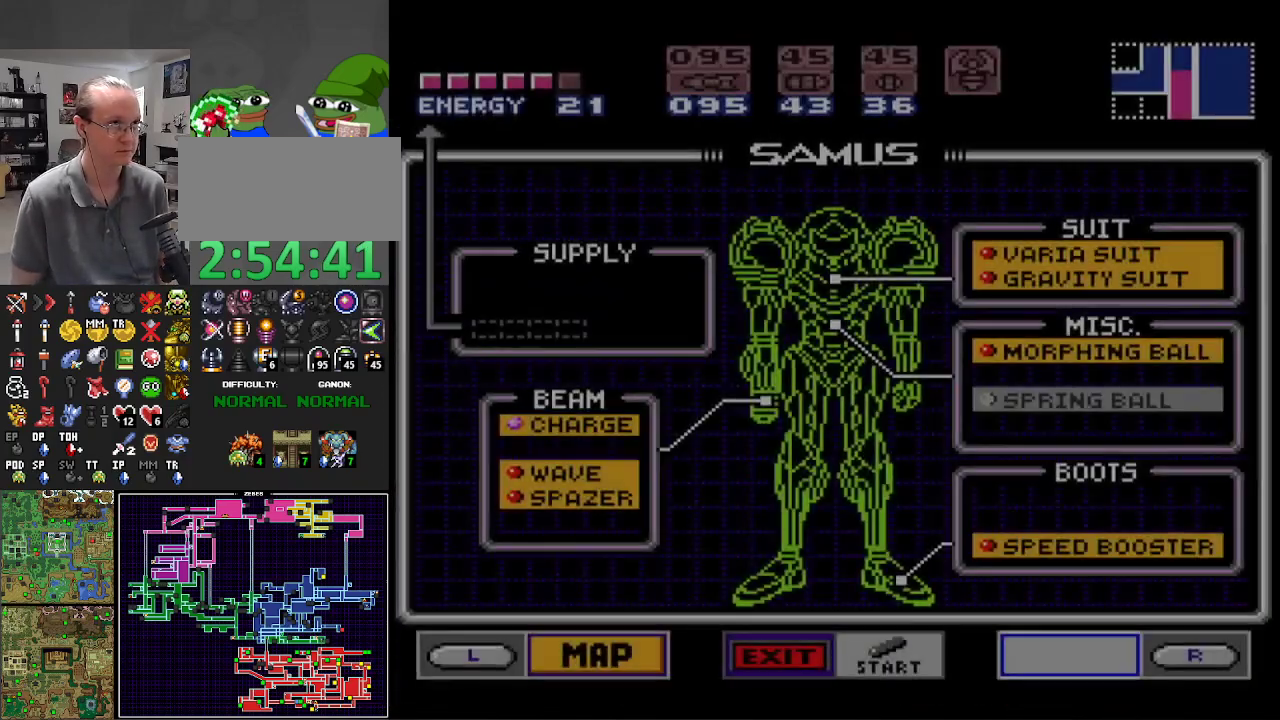
{"buttons": [], "events": [[250, "DPAD_DOWN", "down"], [350, "DPAD_DOWN", "up"]]}
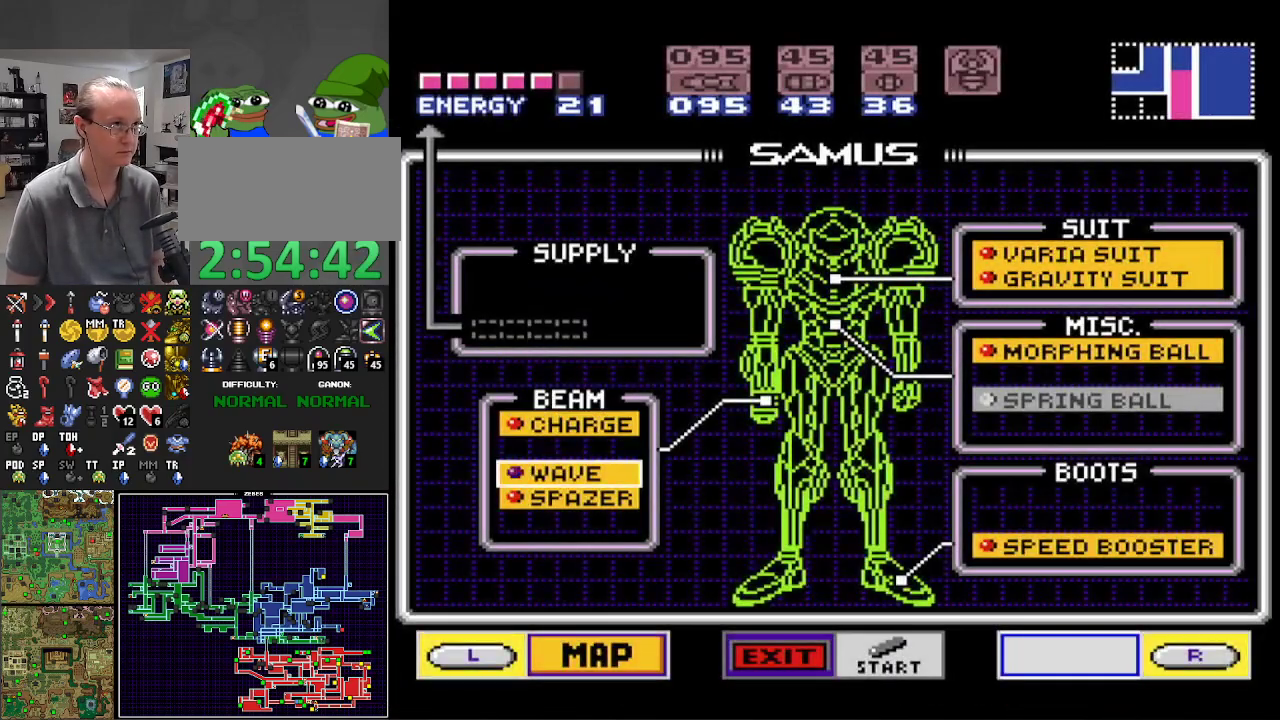
{"buttons": [], "events": [[50, "DPAD_RIGHT", "down"], [167, "DPAD_RIGHT", "up"], [267, "DPAD_DOWN", "down"], [350, "A", "down"], [350, "DPAD_DOWN", "up"], [500, "A", "up"]]}
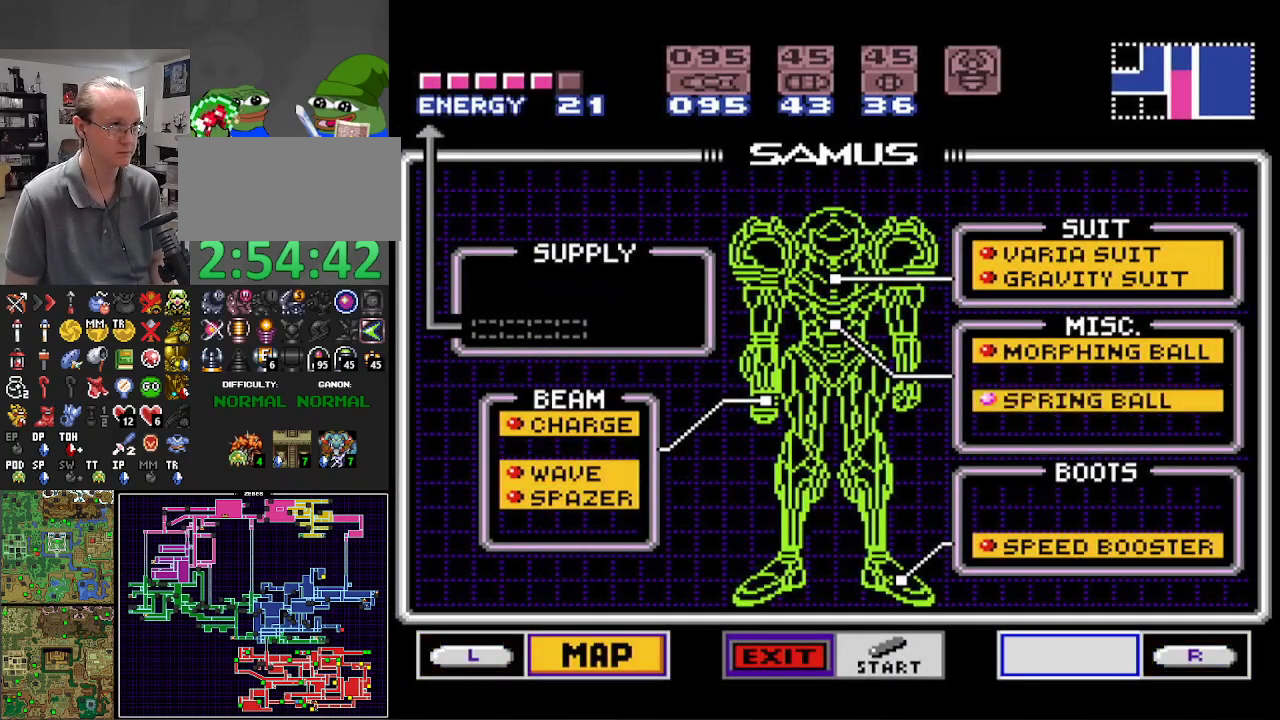
{"buttons": ["B"], "events": [[100, "START", "down"], [217, "START", "up"], [283, "B", "down"]]}
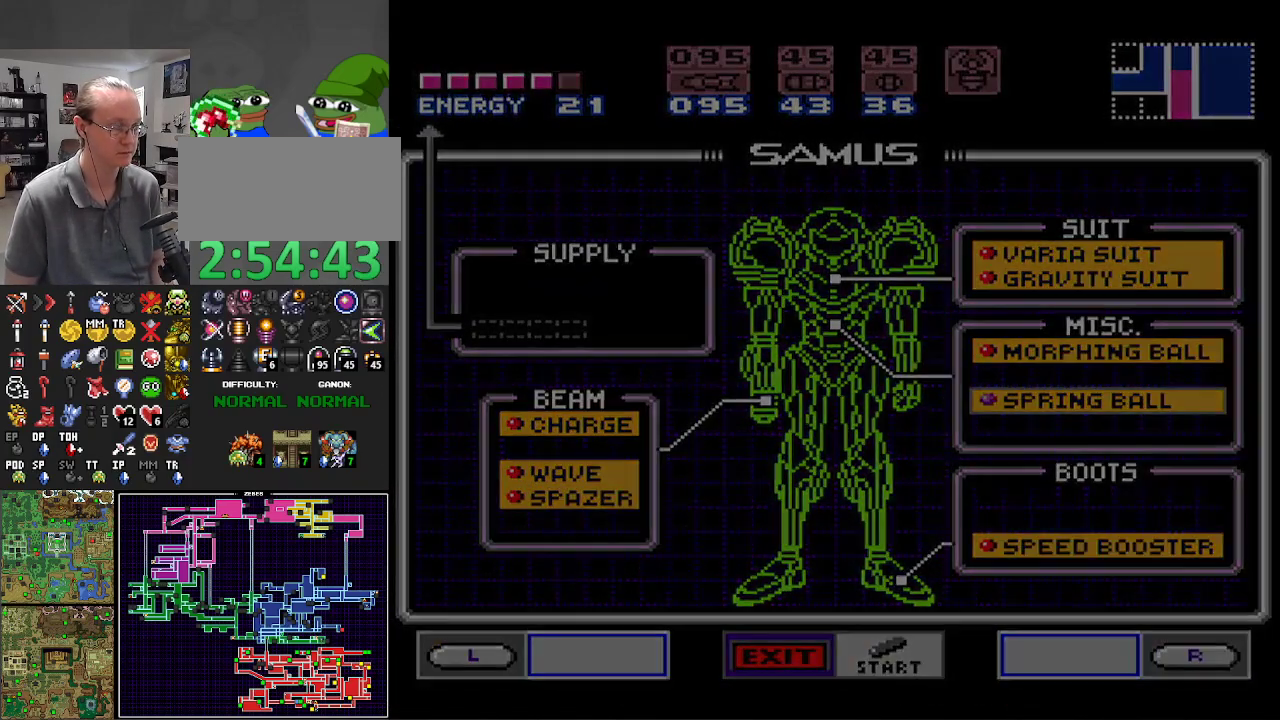
{"buttons": ["B"], "events": []}
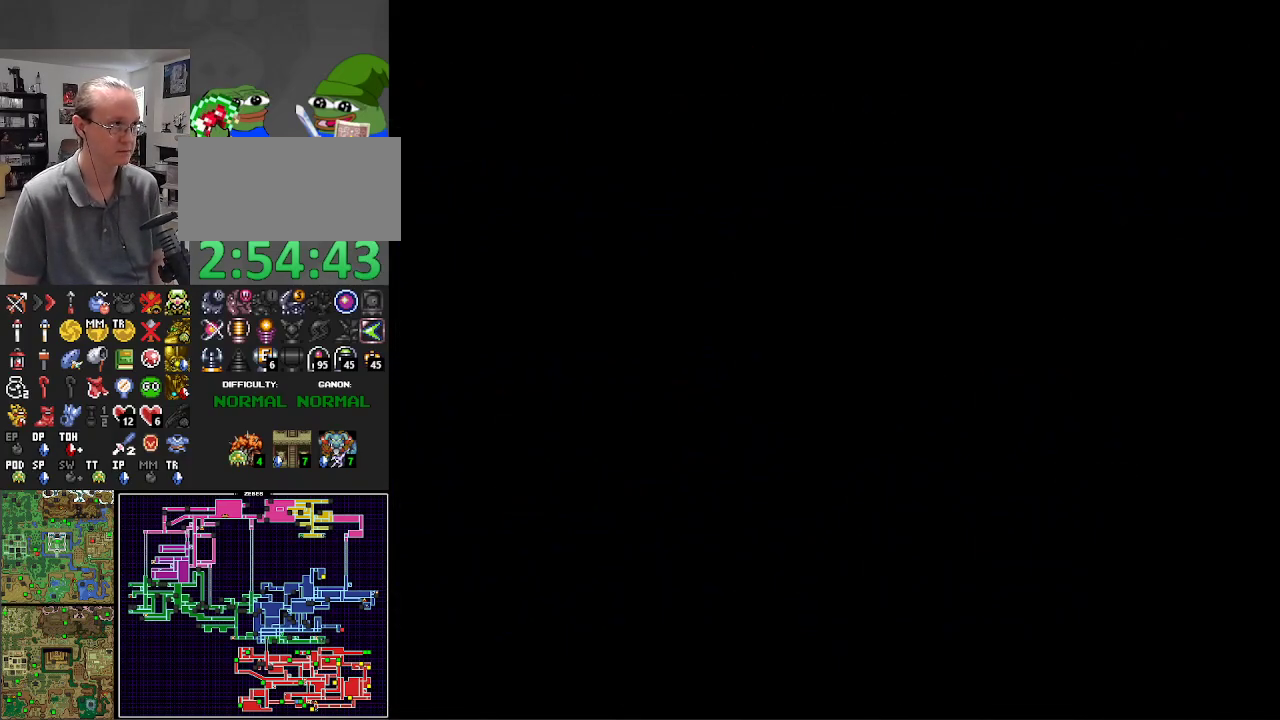
{"buttons": ["A", "B"], "events": [[333, "DPAD_LEFT", "down"], [367, "A", "down"], [400, "DPAD_LEFT", "up"]]}
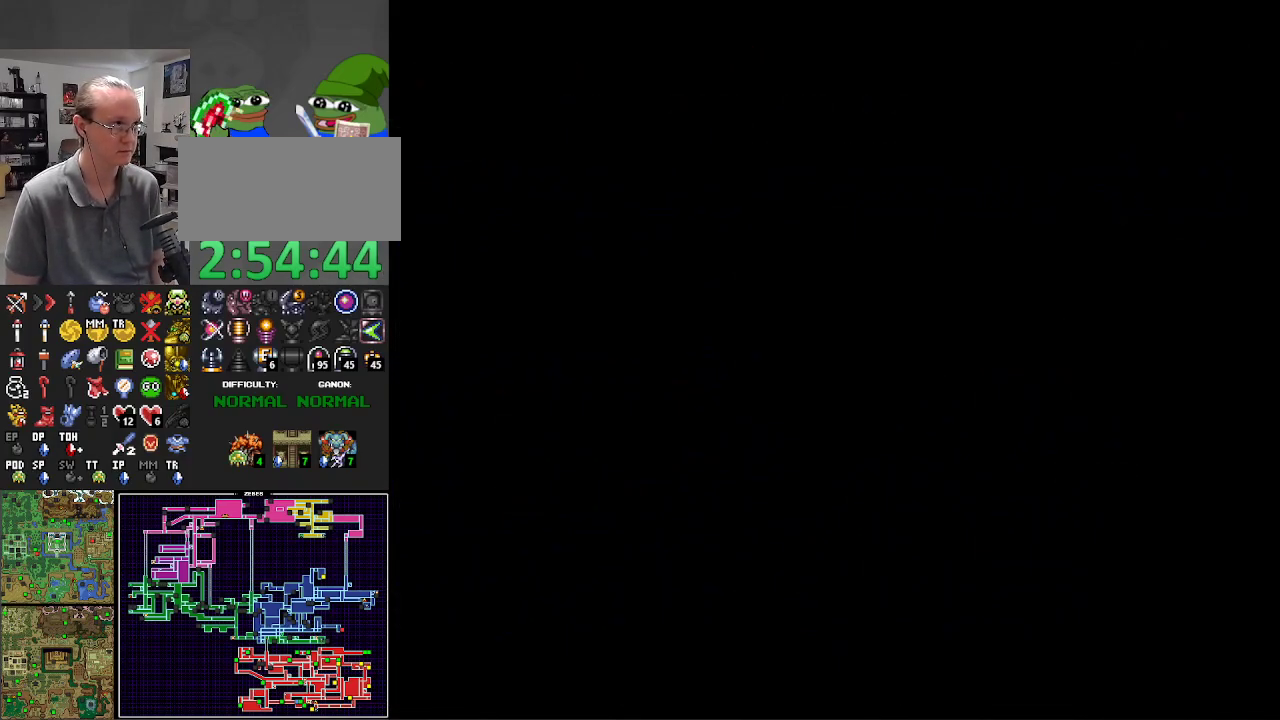
{"buttons": ["A", "B", "DPAD_LEFT"], "events": [[417, "DPAD_LEFT", "down"]]}
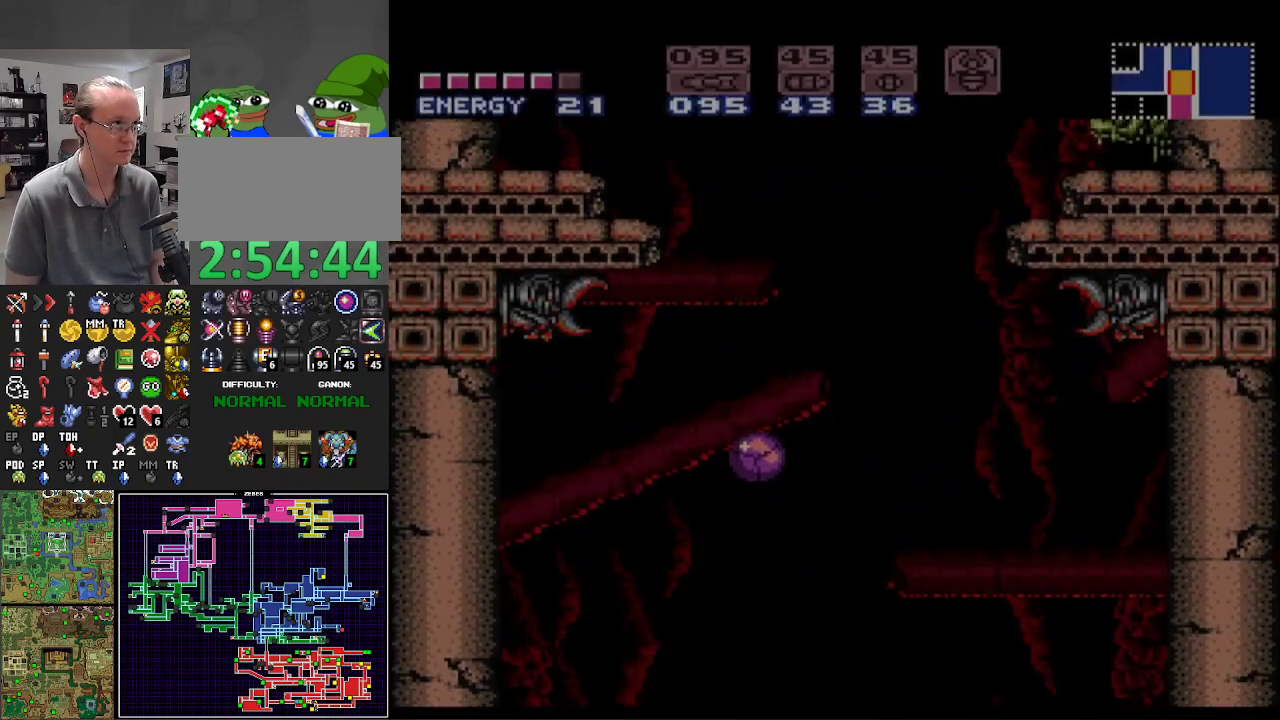
{"buttons": ["A", "B"], "events": [[100, "A", "up"], [100, "B", "up"], [117, "DPAD_LEFT", "up"], [150, "A", "down"], [150, "B", "down"], [233, "X", "down"], [300, "X", "up"]]}
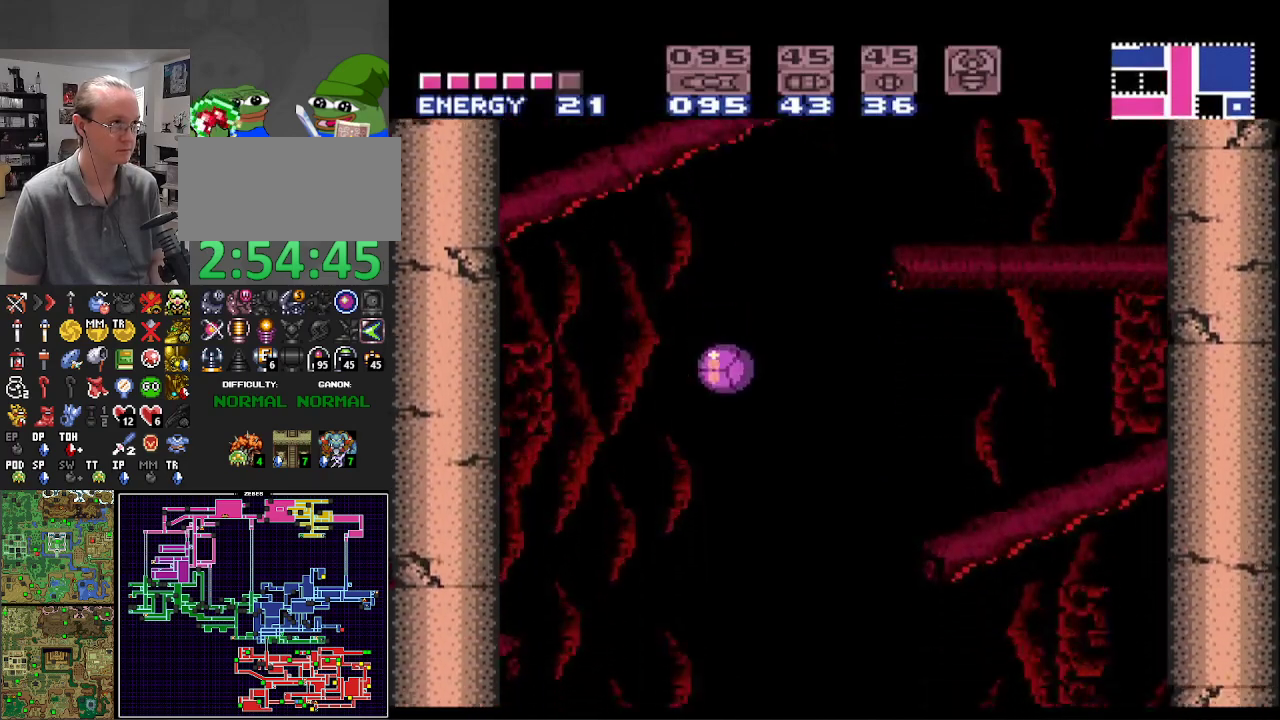
{"buttons": [], "events": [[150, "DPAD_LEFT", "down"], [167, "A", "up"], [200, "B", "up"], [267, "DPAD_LEFT", "up"], [300, "START", "down"], [450, "DPAD_UP", "down"], [467, "START", "up"], [483, "DPAD_UP", "up"]]}